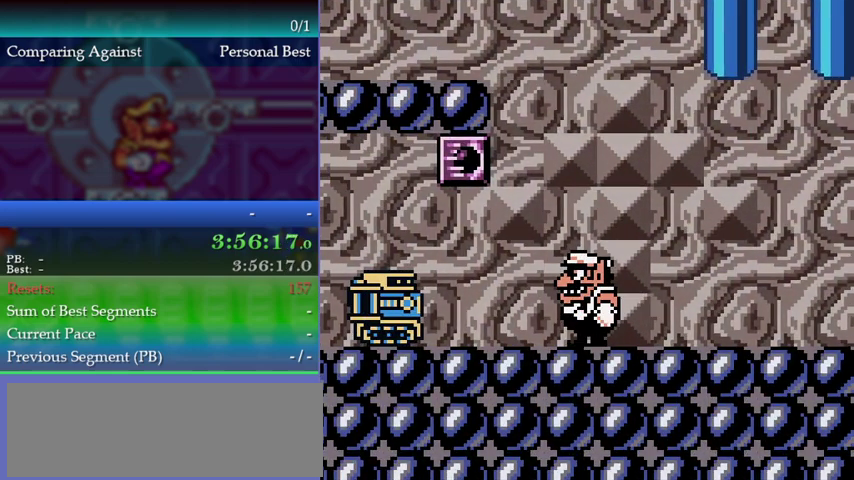
Gameplay with a controller (Nintendo layout); each line is a JSON object with the inputs held at the frame after it. "events" lists button and stick changes between this image and that frame as [ms after this image, input, new state], when the widget could be followed in between. This overlay highlights the sticks when they move; stick clicks (L3) are not distinguishable. Not read: DPAD_RIGHT L3 R3.
{"buttons": [], "left_stick": "right", "events": [[133, "left_stick", "right"]]}
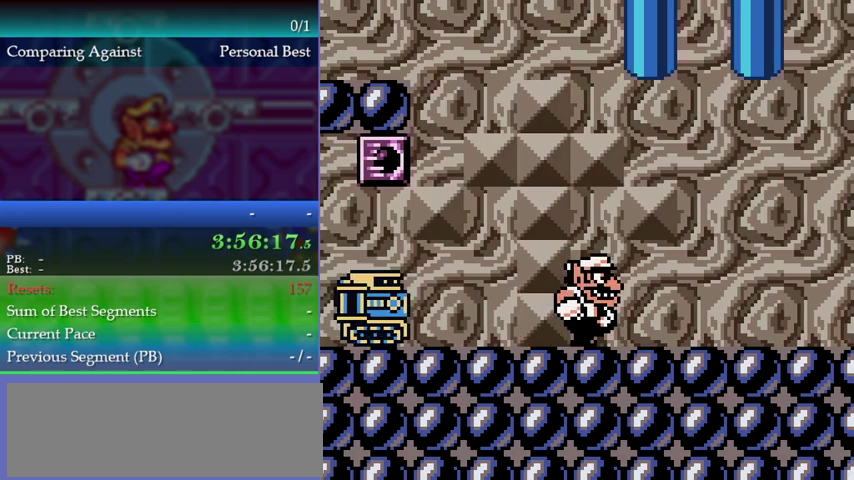
{"buttons": [], "left_stick": "center", "events": [[300, "left_stick", "center"]]}
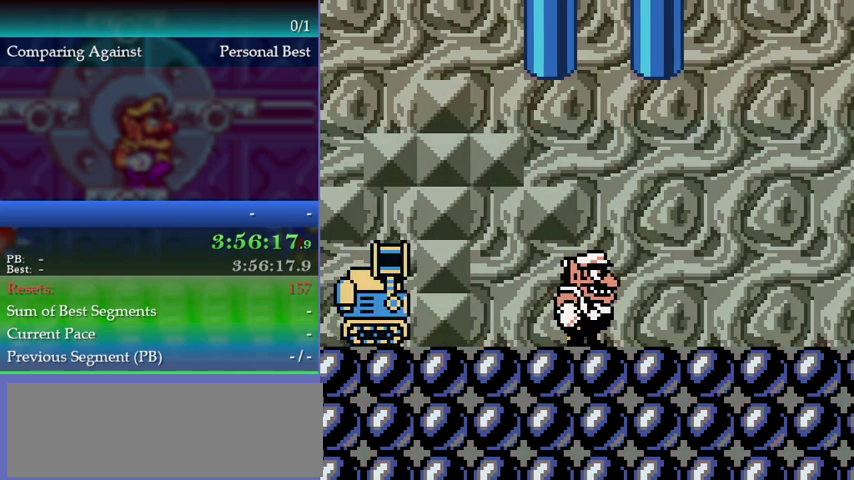
{"buttons": ["A"], "left_stick": "left", "events": [[200, "A", "down"], [200, "left_stick", "left"]]}
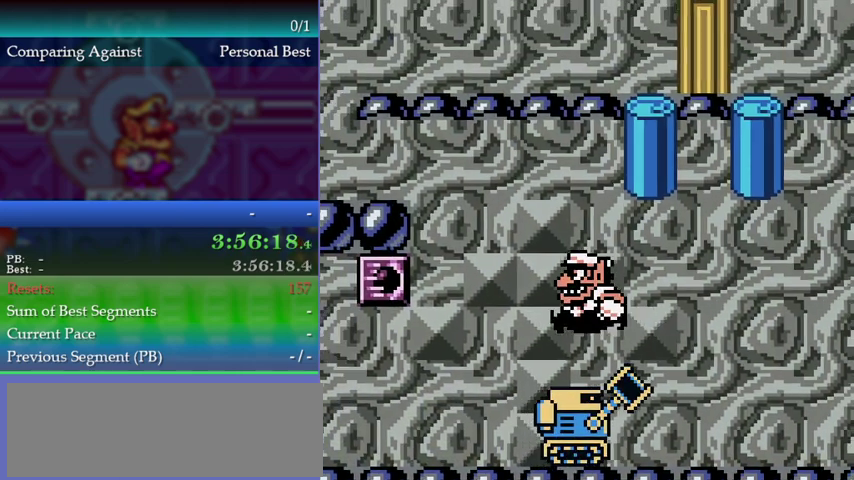
{"buttons": [], "left_stick": "right", "events": [[100, "A", "up"], [133, "left_stick", "center"], [267, "left_stick", "right"]]}
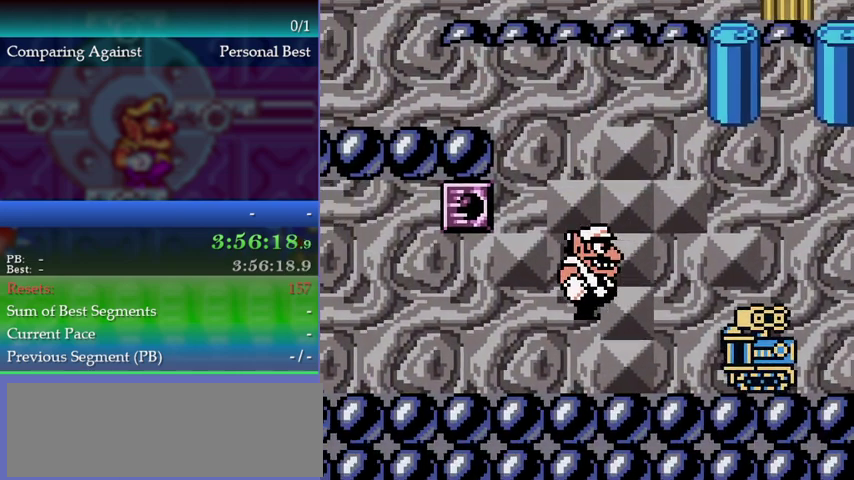
{"buttons": [], "left_stick": "right", "events": [[67, "left_stick", "left"], [167, "left_stick", "right"]]}
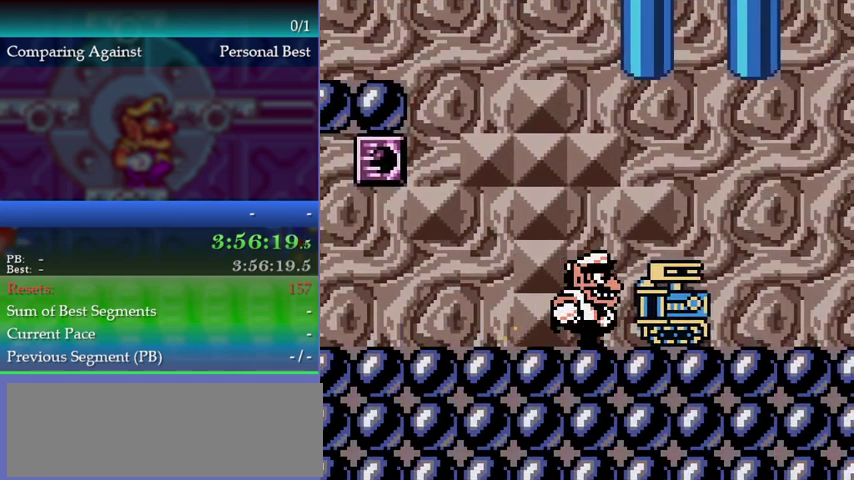
{"buttons": [], "left_stick": "right", "events": []}
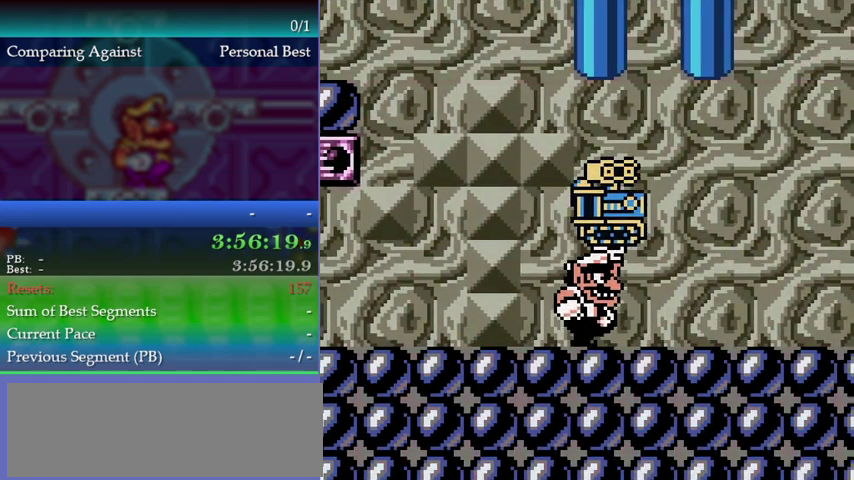
{"buttons": [], "left_stick": "right", "events": []}
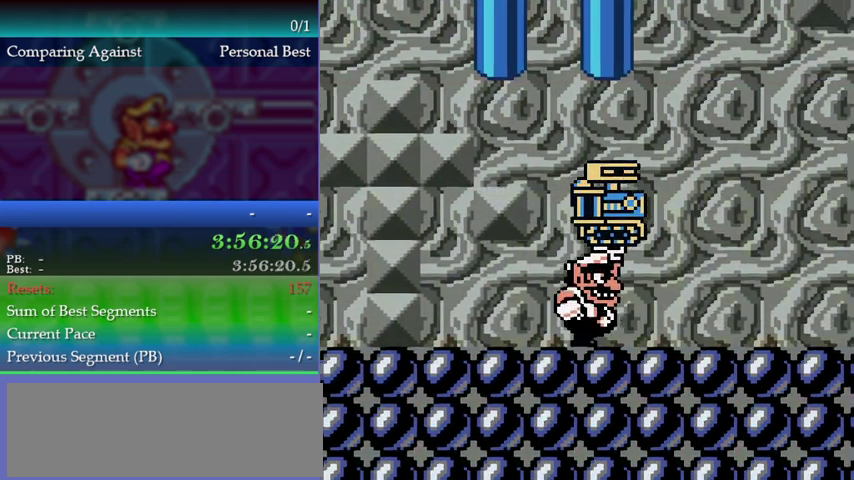
{"buttons": [], "left_stick": "right", "events": []}
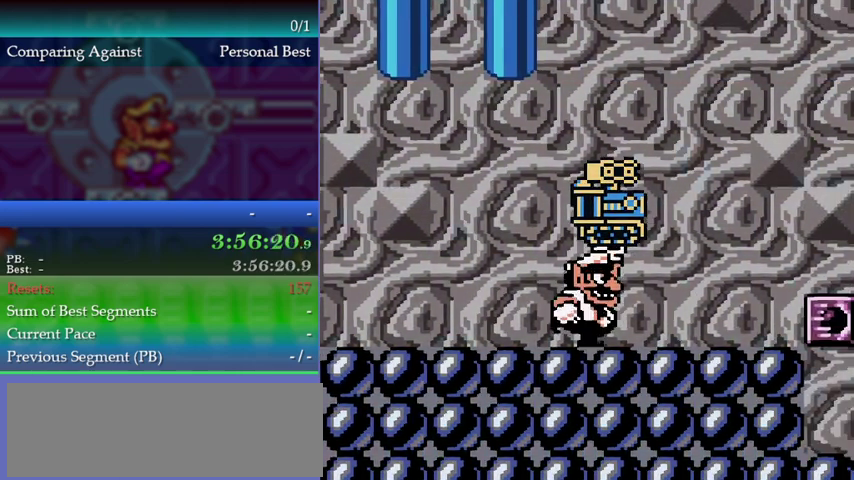
{"buttons": [], "left_stick": "right", "events": []}
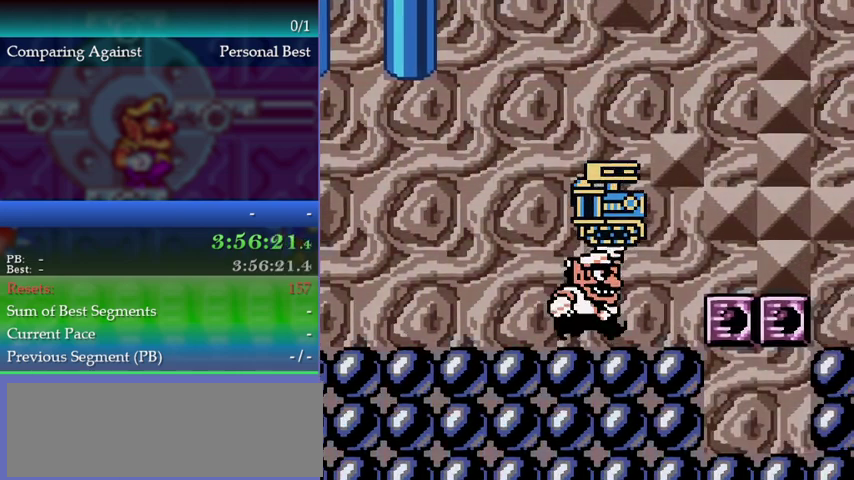
{"buttons": [], "left_stick": "right", "events": [[400, "A", "down"], [467, "A", "up"]]}
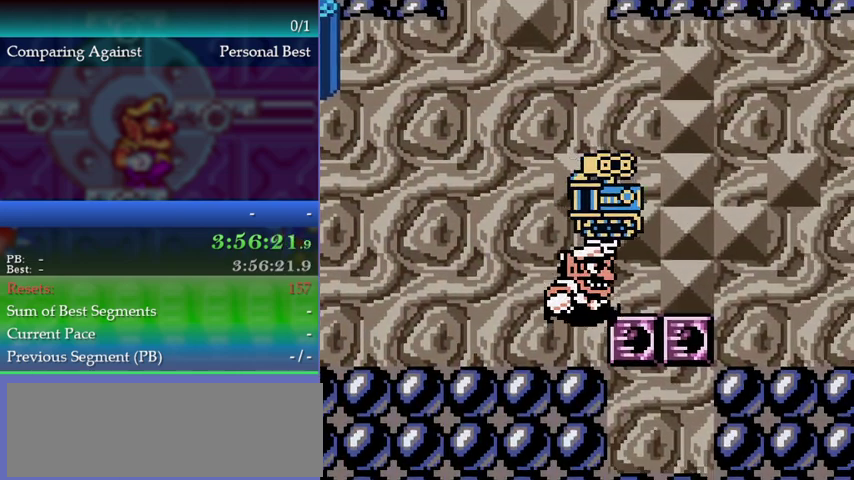
{"buttons": [], "left_stick": "right", "events": [[367, "A", "down"], [433, "A", "up"]]}
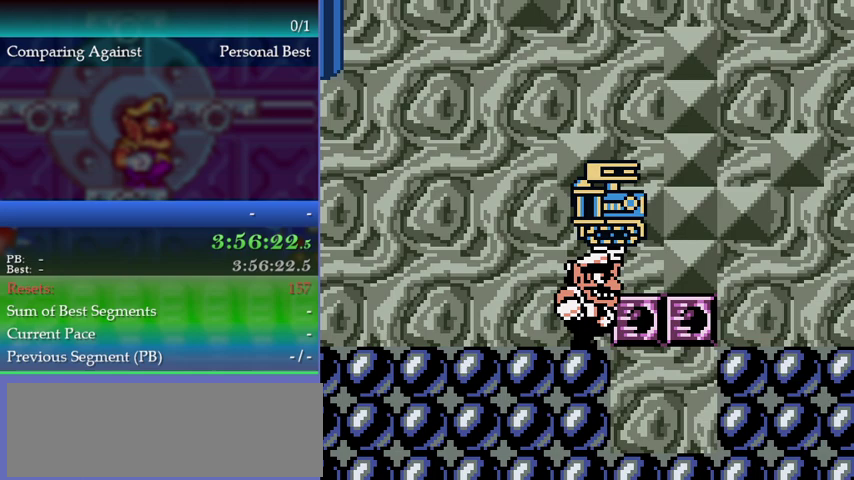
{"buttons": [], "left_stick": "right", "events": [[233, "A", "down"], [333, "A", "up"]]}
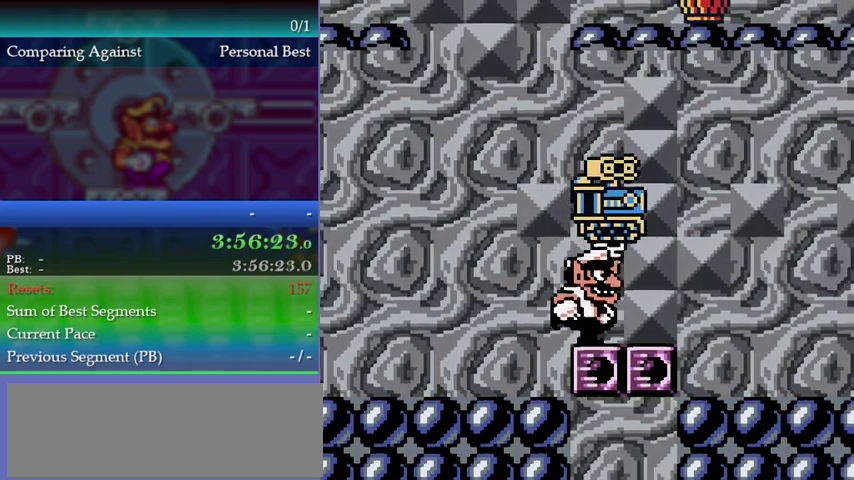
{"buttons": [], "left_stick": "right", "events": []}
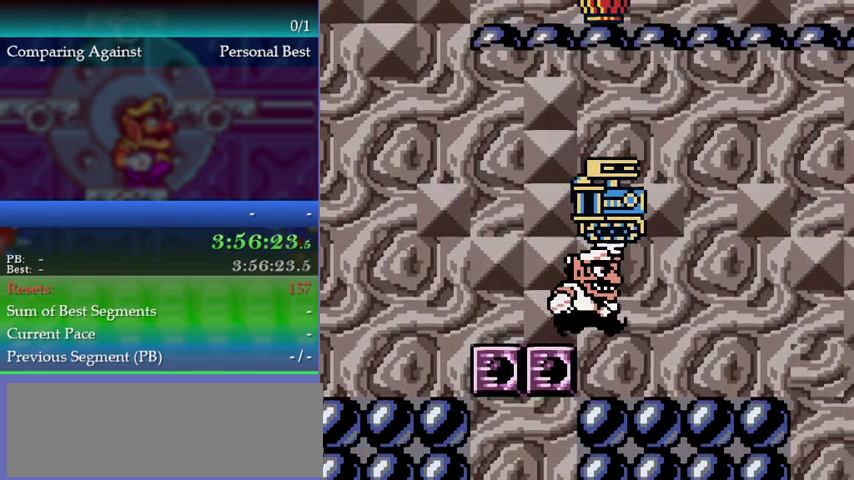
{"buttons": [], "left_stick": "right", "events": []}
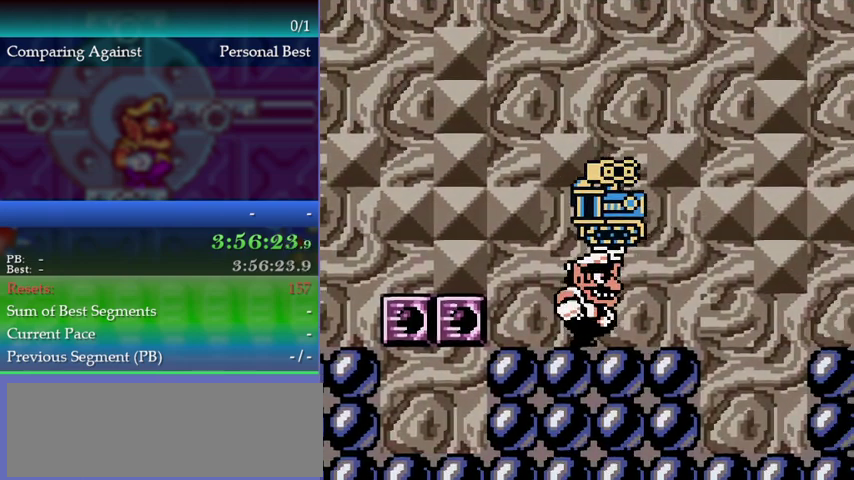
{"buttons": [], "left_stick": "right", "events": []}
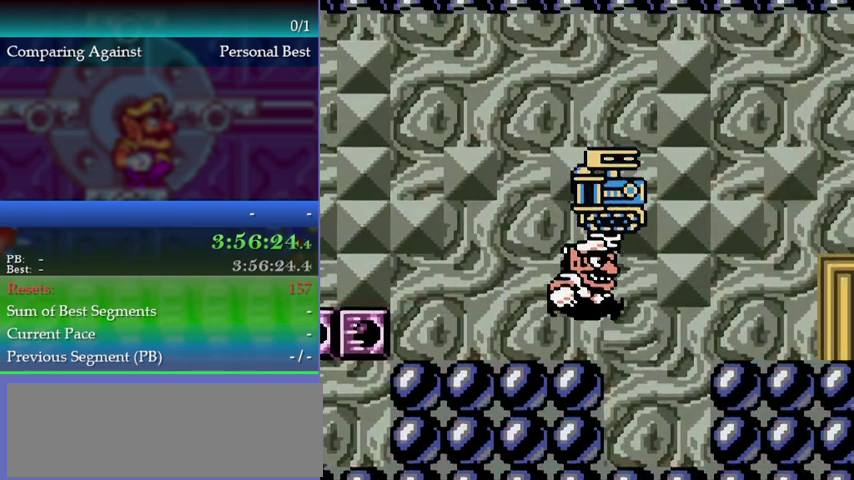
{"buttons": ["A"], "left_stick": "right", "events": [[33, "A", "down"]]}
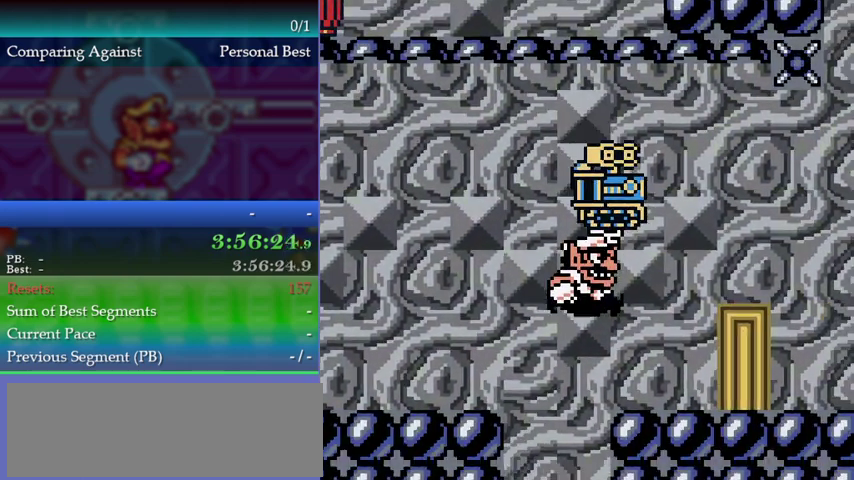
{"buttons": [], "left_stick": "right", "events": [[67, "A", "up"]]}
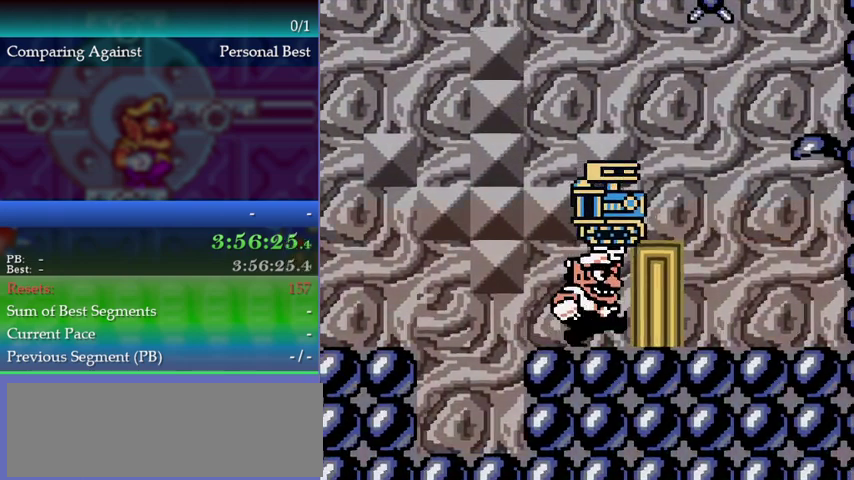
{"buttons": [], "left_stick": "right", "events": []}
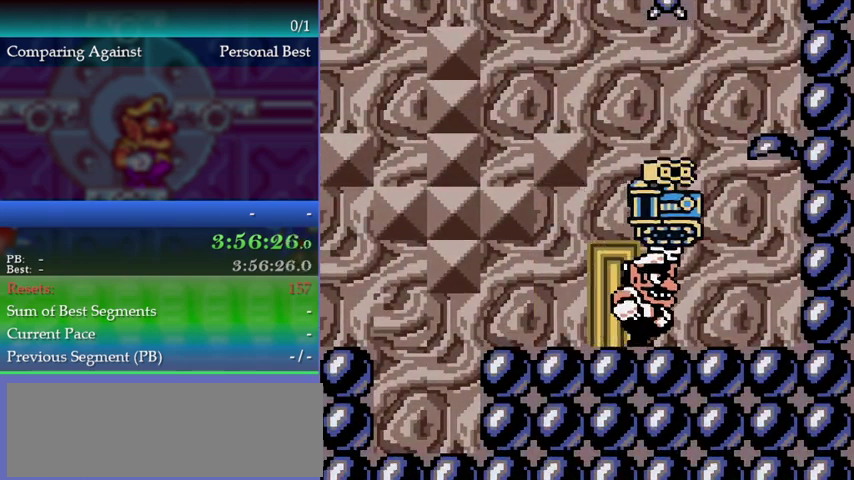
{"buttons": [], "left_stick": "left", "events": [[200, "left_stick", "left"], [233, "A", "down"], [233, "B", "down"], [300, "B", "up"], [333, "A", "up"]]}
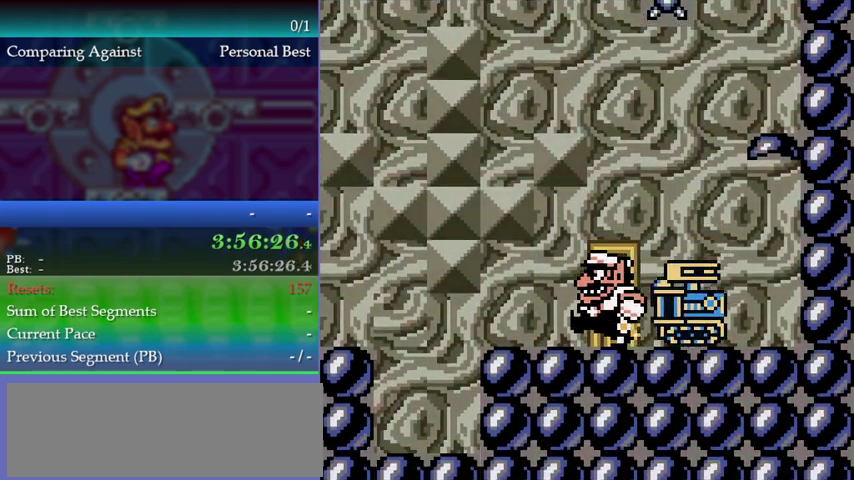
{"buttons": [], "left_stick": "center", "events": [[200, "left_stick", "up-right"], [400, "left_stick", "right"], [467, "left_stick", "center"]]}
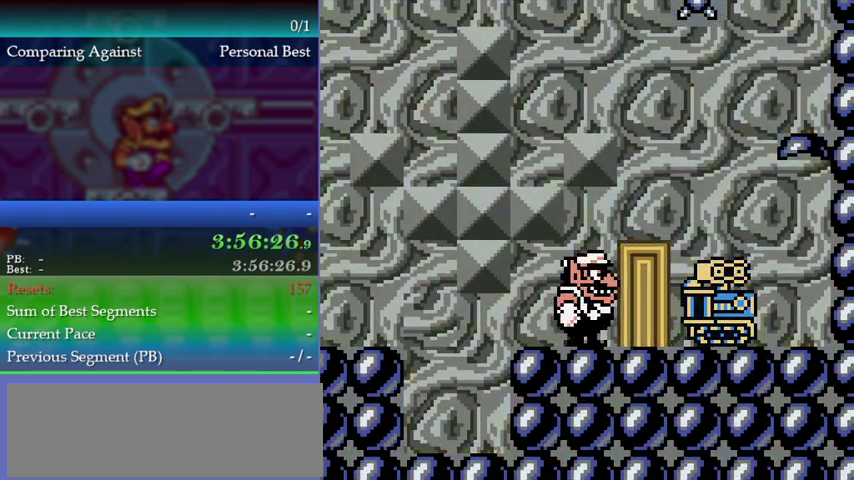
{"buttons": [], "left_stick": "center", "events": []}
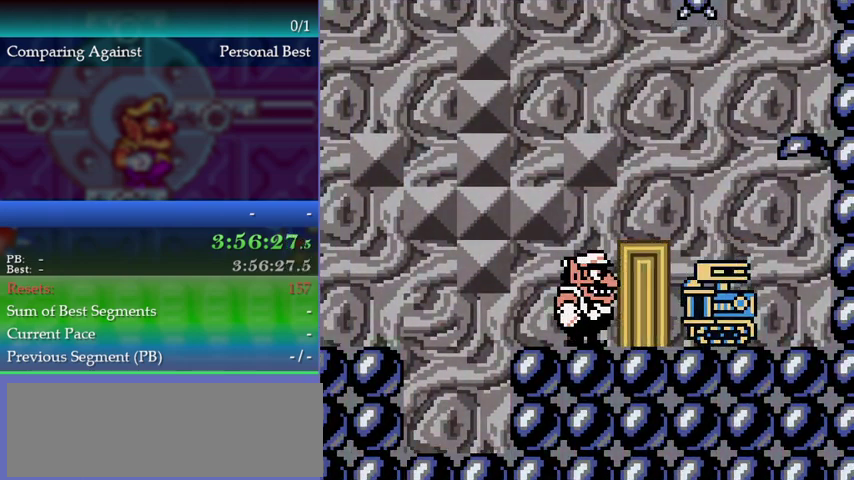
{"buttons": [], "left_stick": "center"}
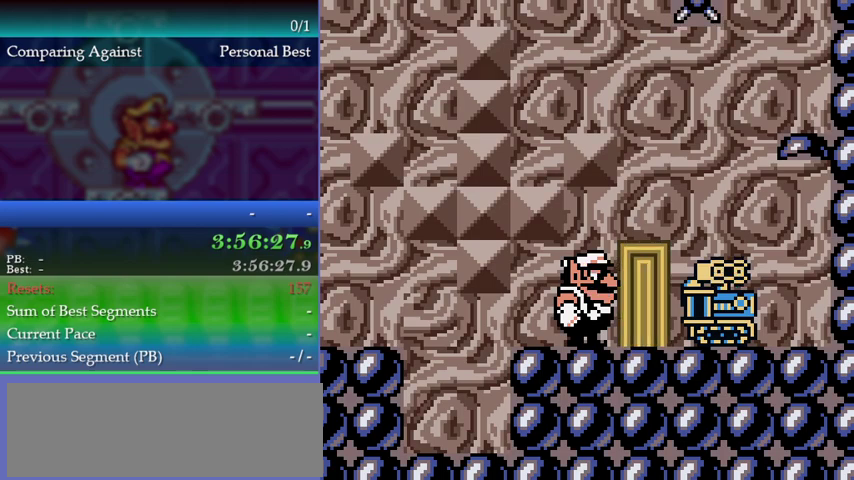
{"buttons": [], "left_stick": "center"}
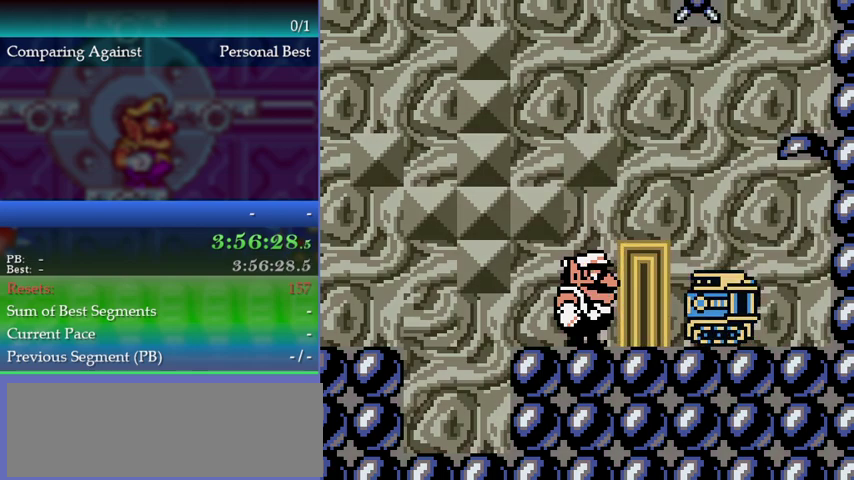
{"buttons": [], "left_stick": "right", "events": [[300, "left_stick", "right"]]}